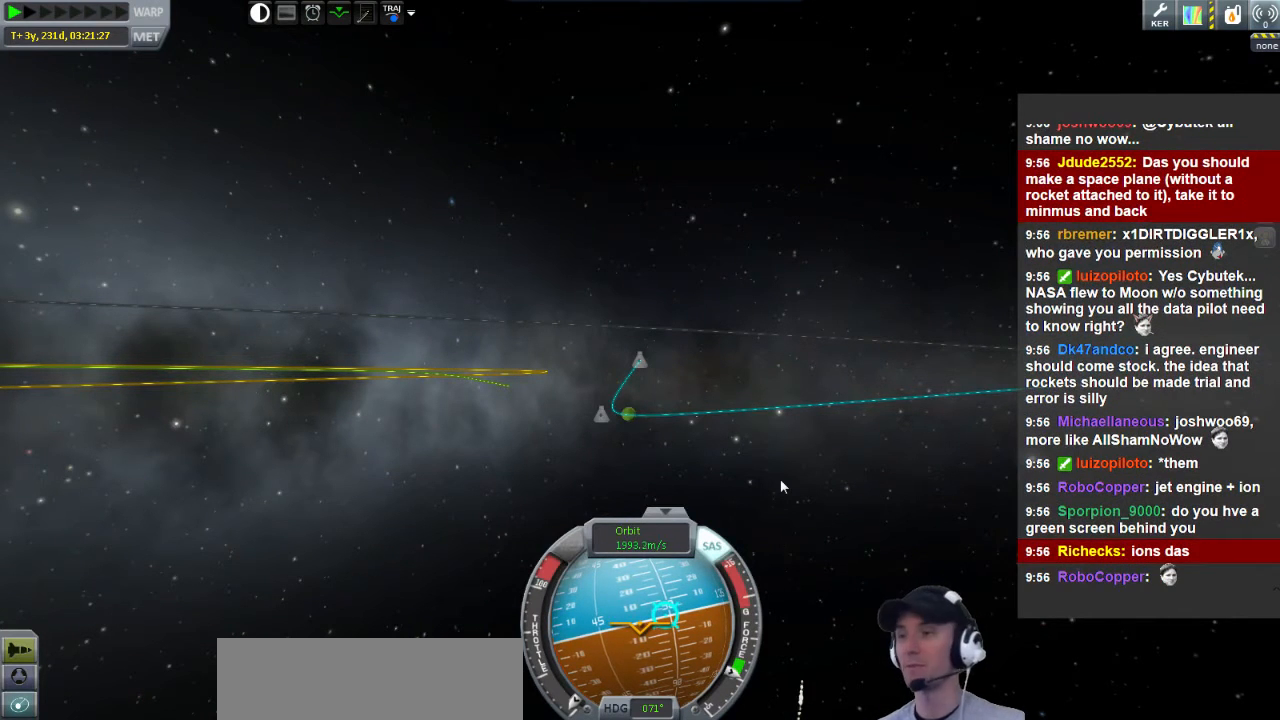
Gameplay with keyboard; each line is a JSON object with the keys held at the frame after it. "events" lists presses ("down") and releases ("up") of "a", "d", "e", "h", "i", "j", "k", "l", "n", "q", "s" and "w" between this image and that frame as [ms after this image, input, new state], when the widget could be followed in between. No other keys are recorded. Mouse input is not recorded.
{"keys": ["d"], "events": [[120, "d", "down"]]}
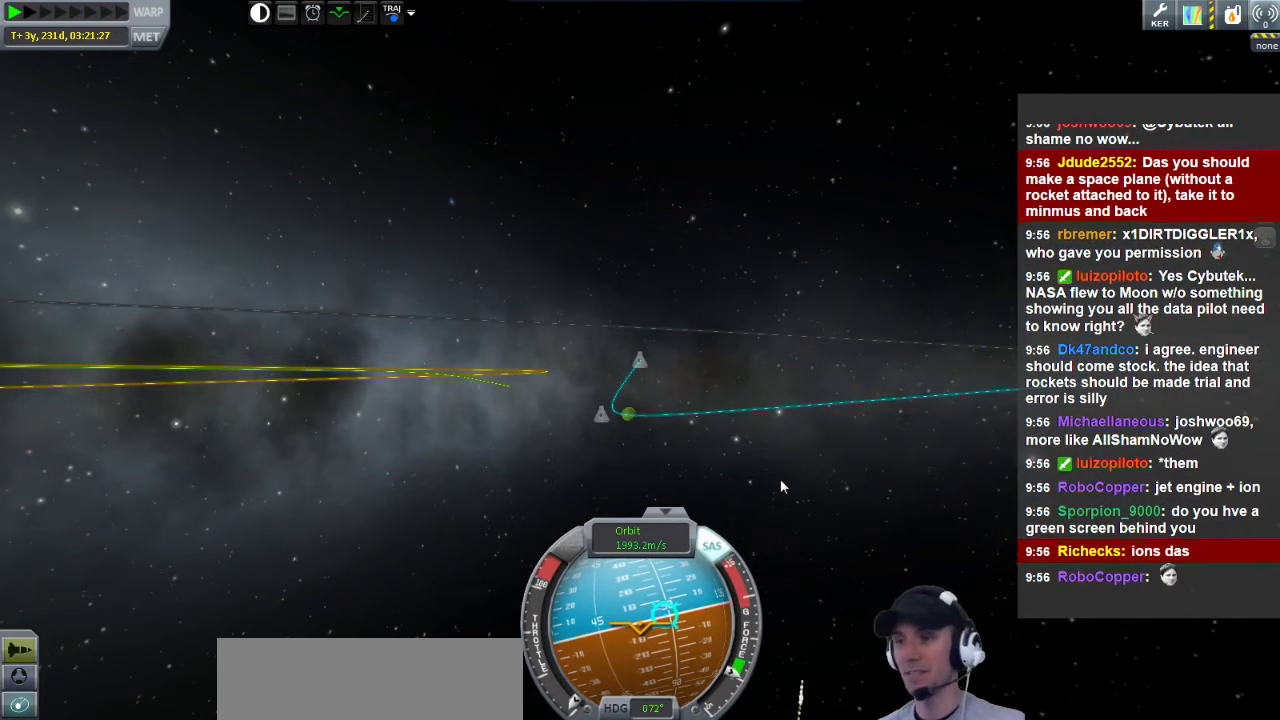
{"keys": ["d", "s"], "events": [[40, "s", "down"]]}
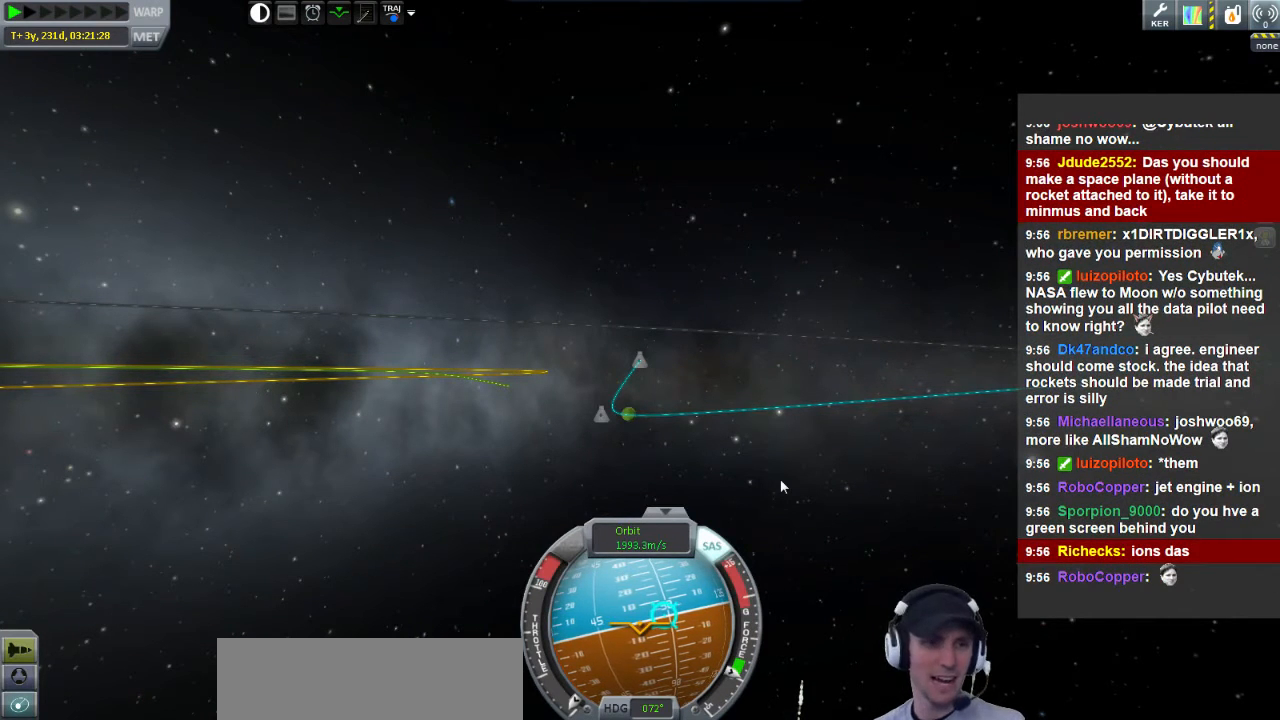
{"keys": [], "events": [[200, "s", "up"], [240, "d", "up"]]}
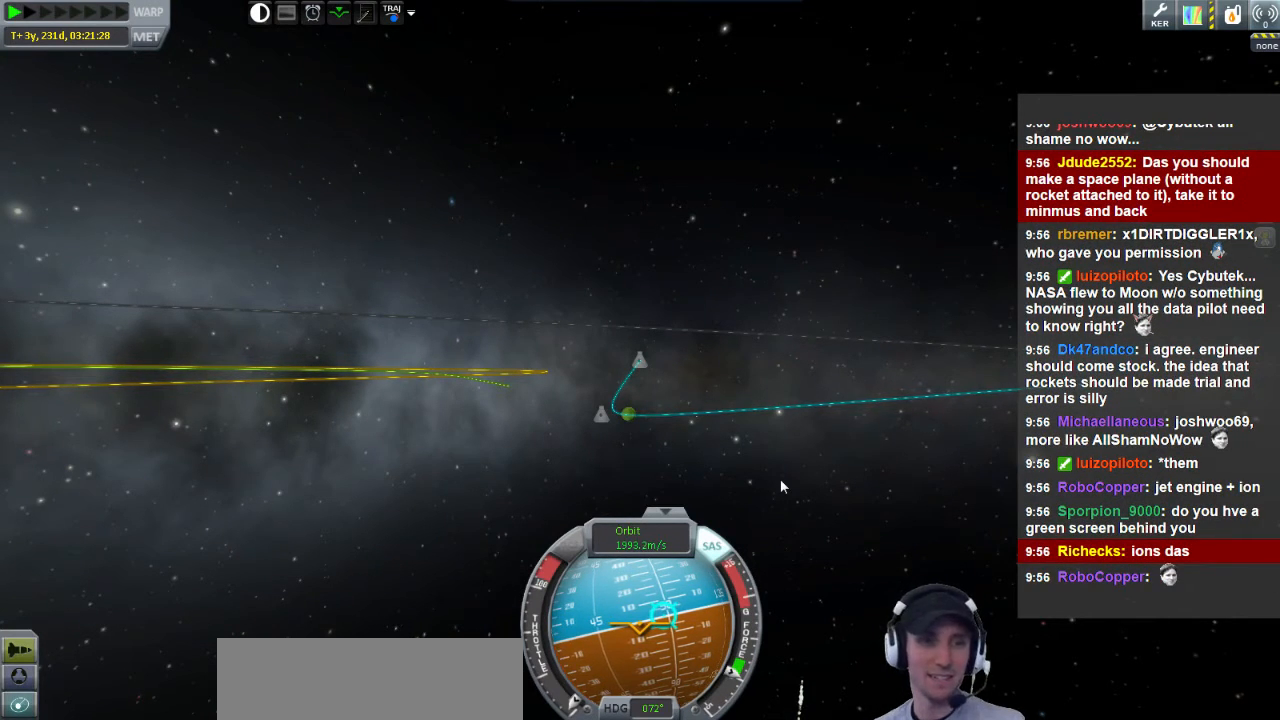
{"keys": [], "events": []}
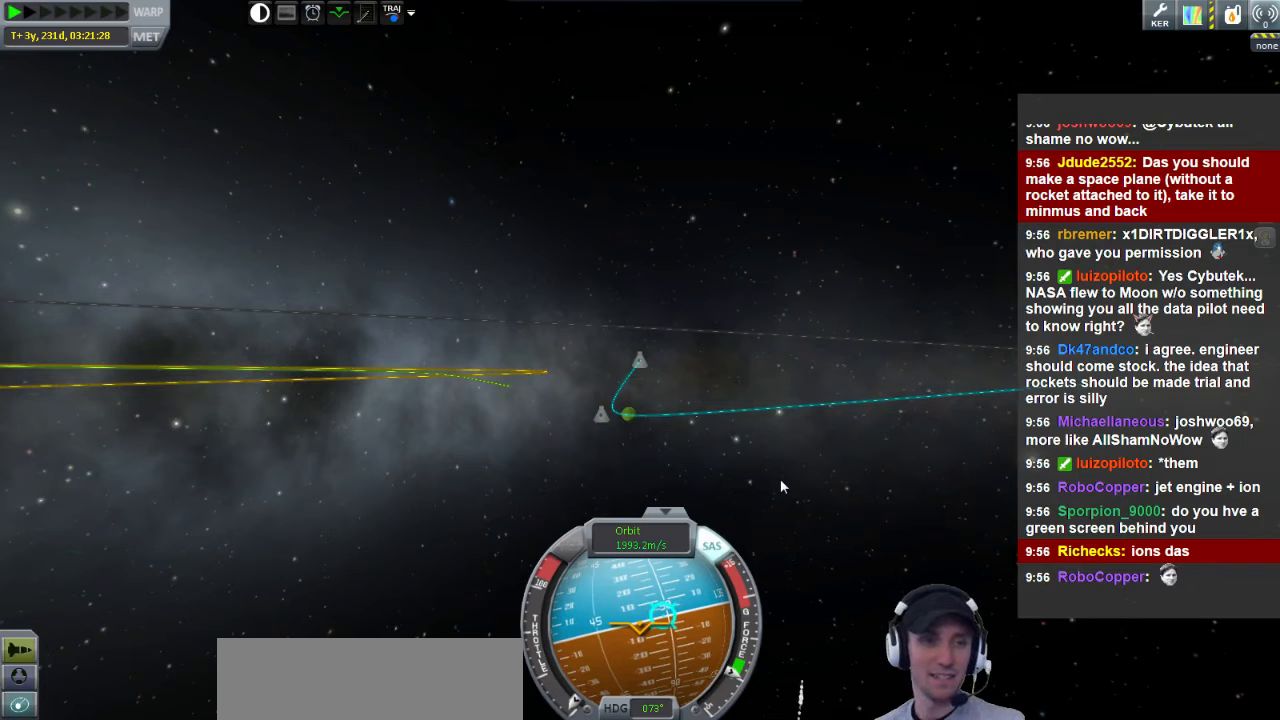
{"keys": [], "events": []}
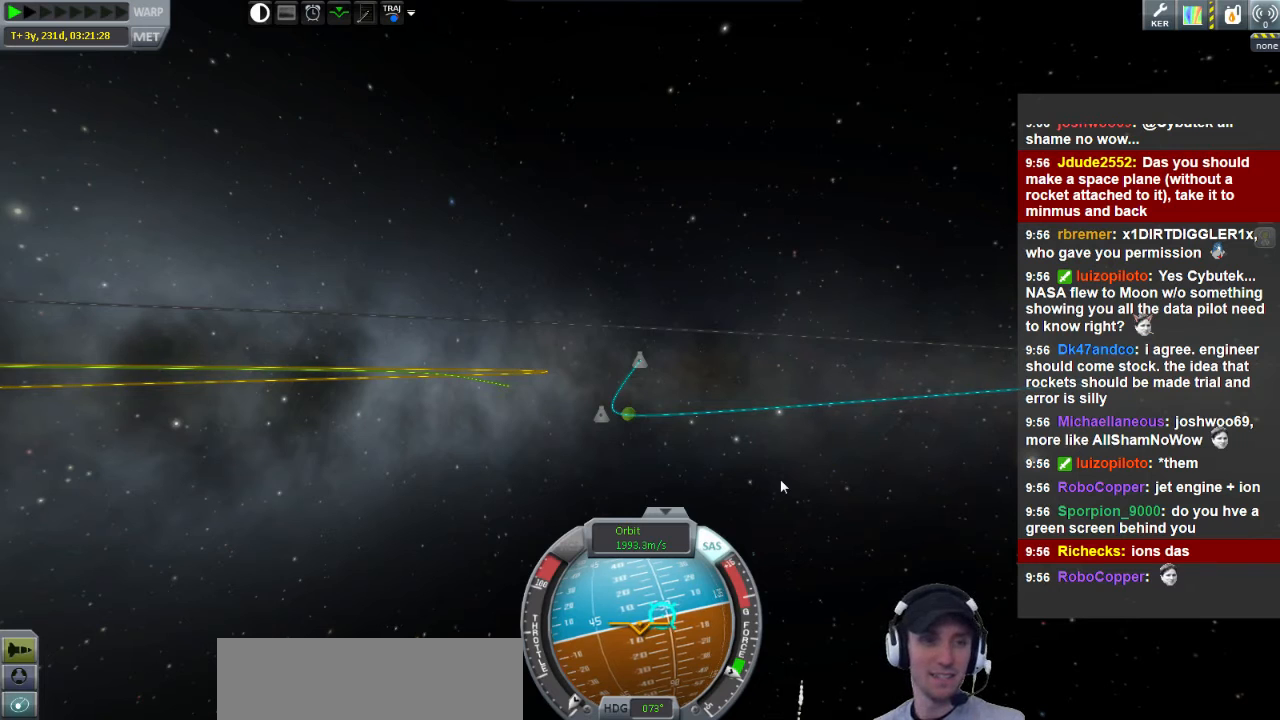
{"keys": [], "events": []}
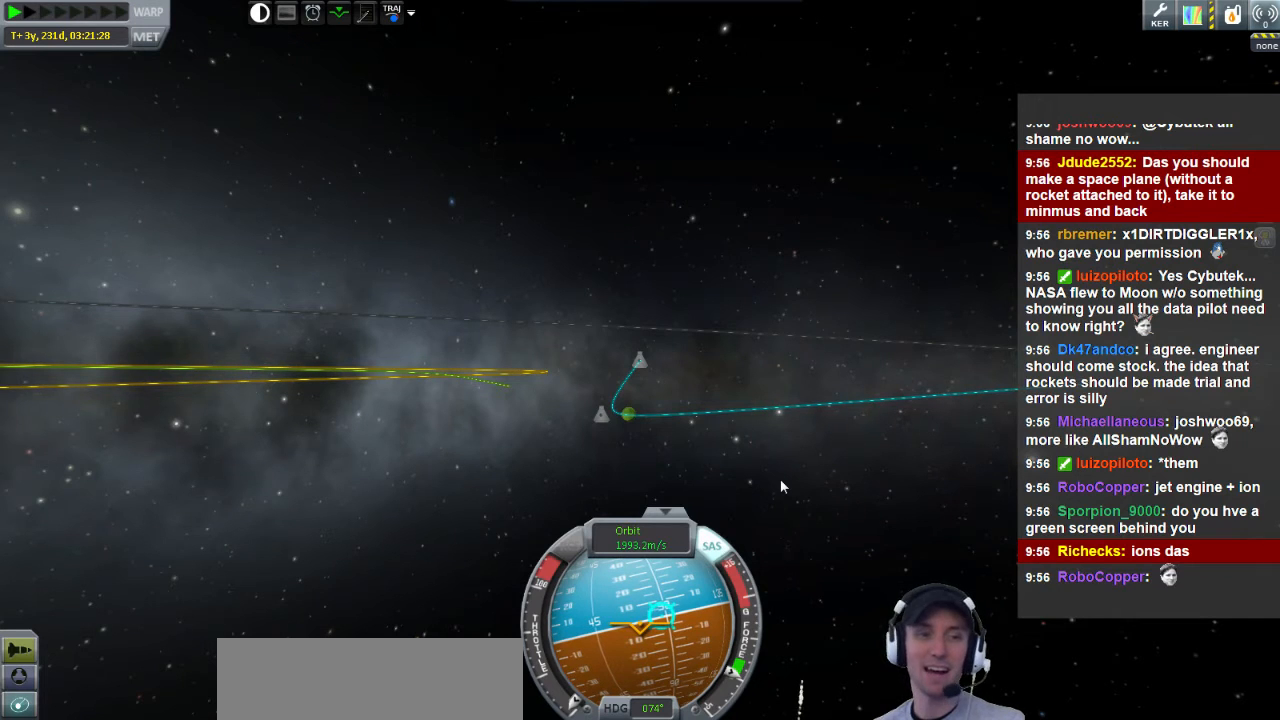
{"keys": [], "events": []}
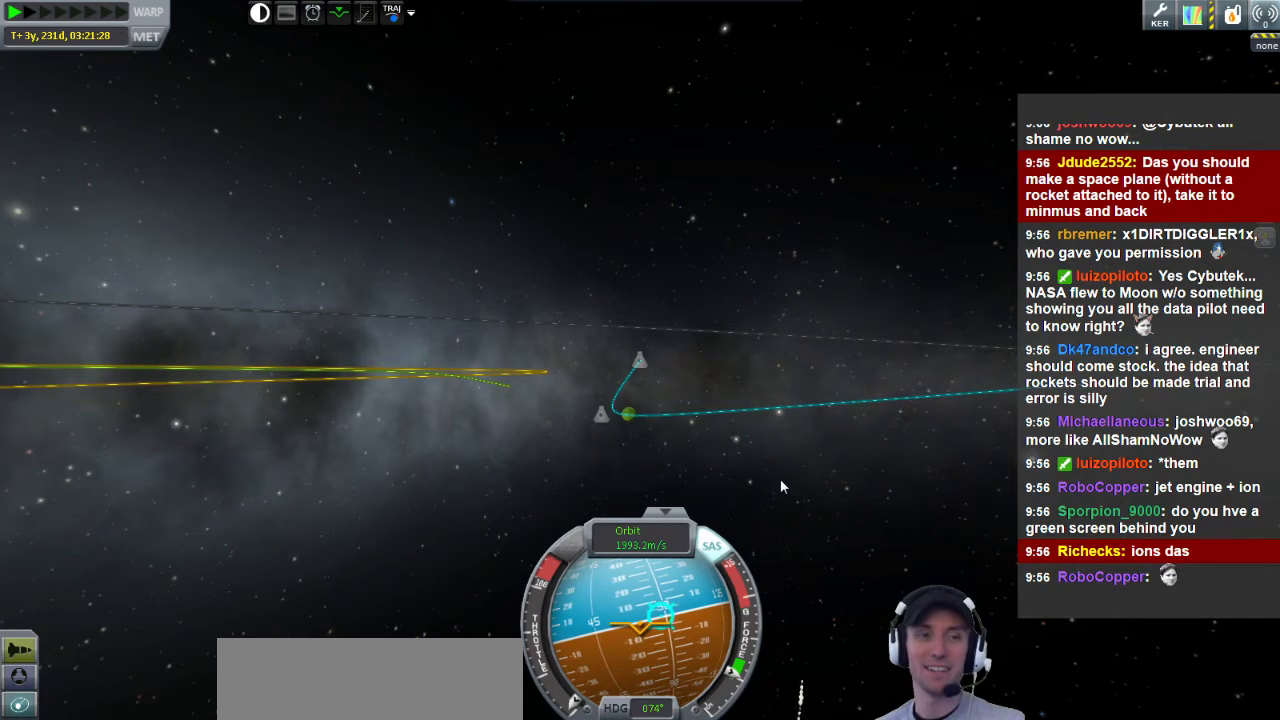
{"keys": [], "events": []}
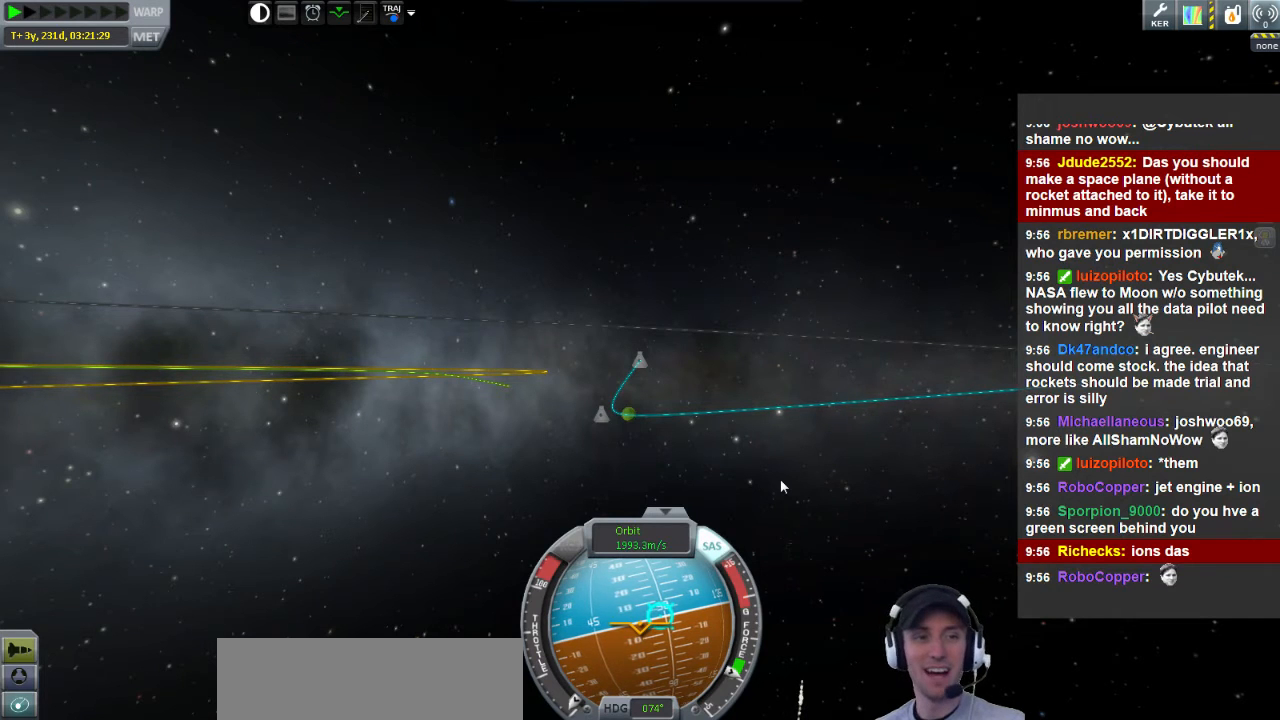
{"keys": [], "events": []}
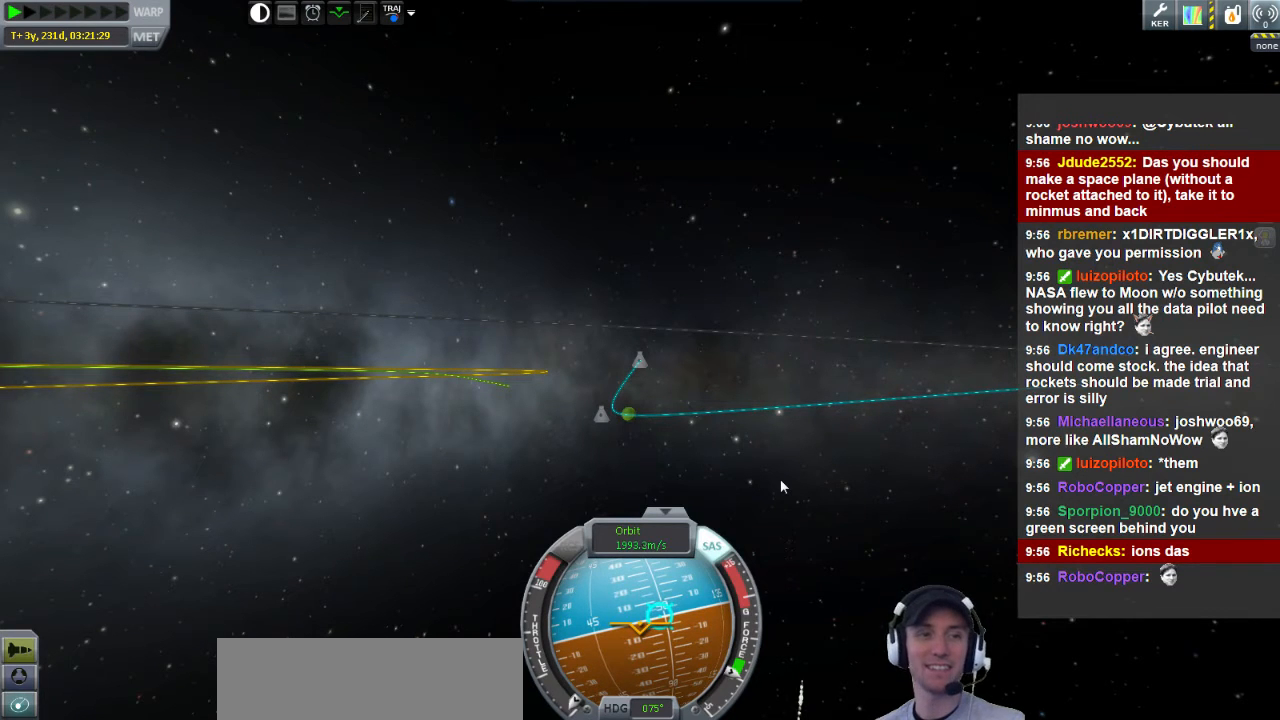
{"keys": [], "events": []}
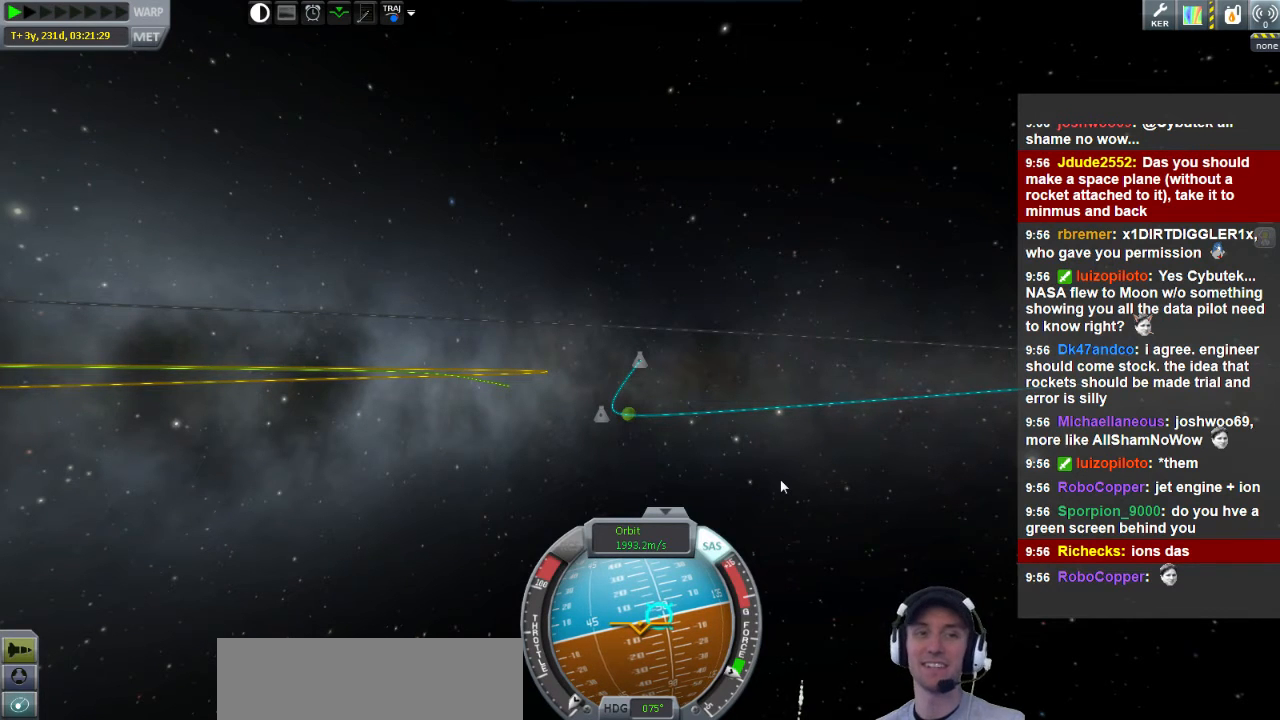
{"keys": [], "events": []}
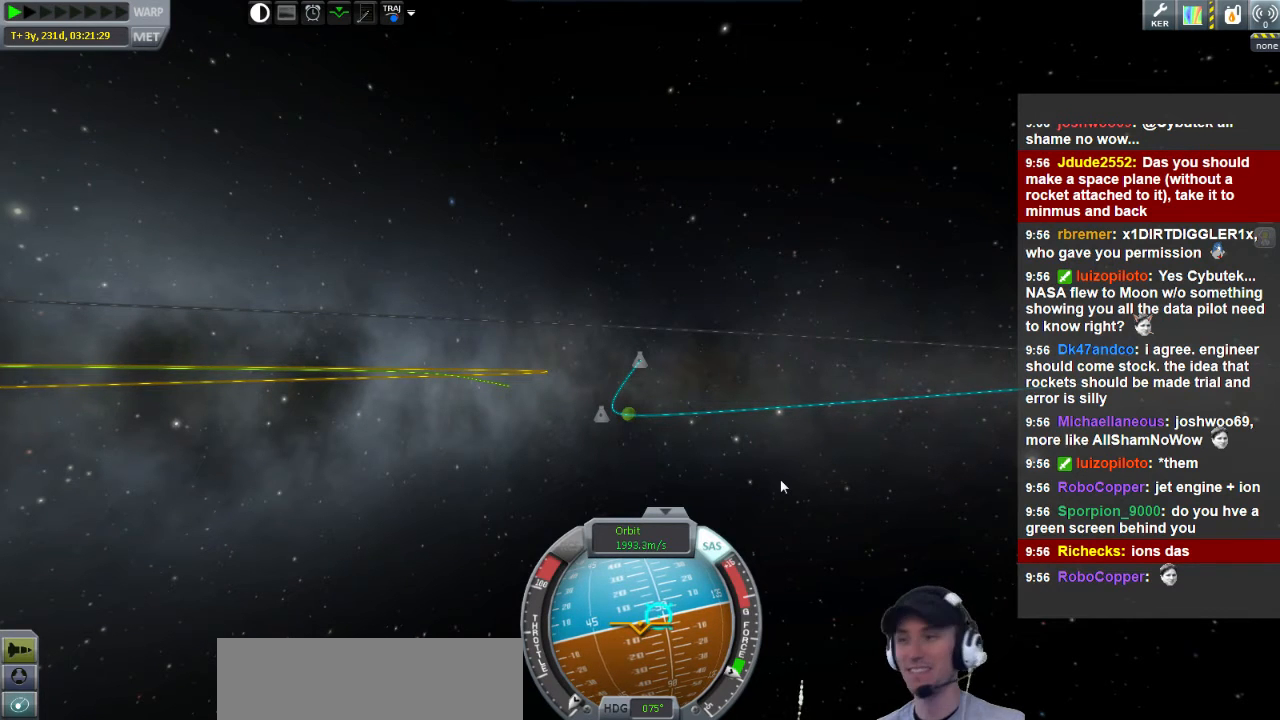
{"keys": ["s"], "events": [[480, "s", "down"]]}
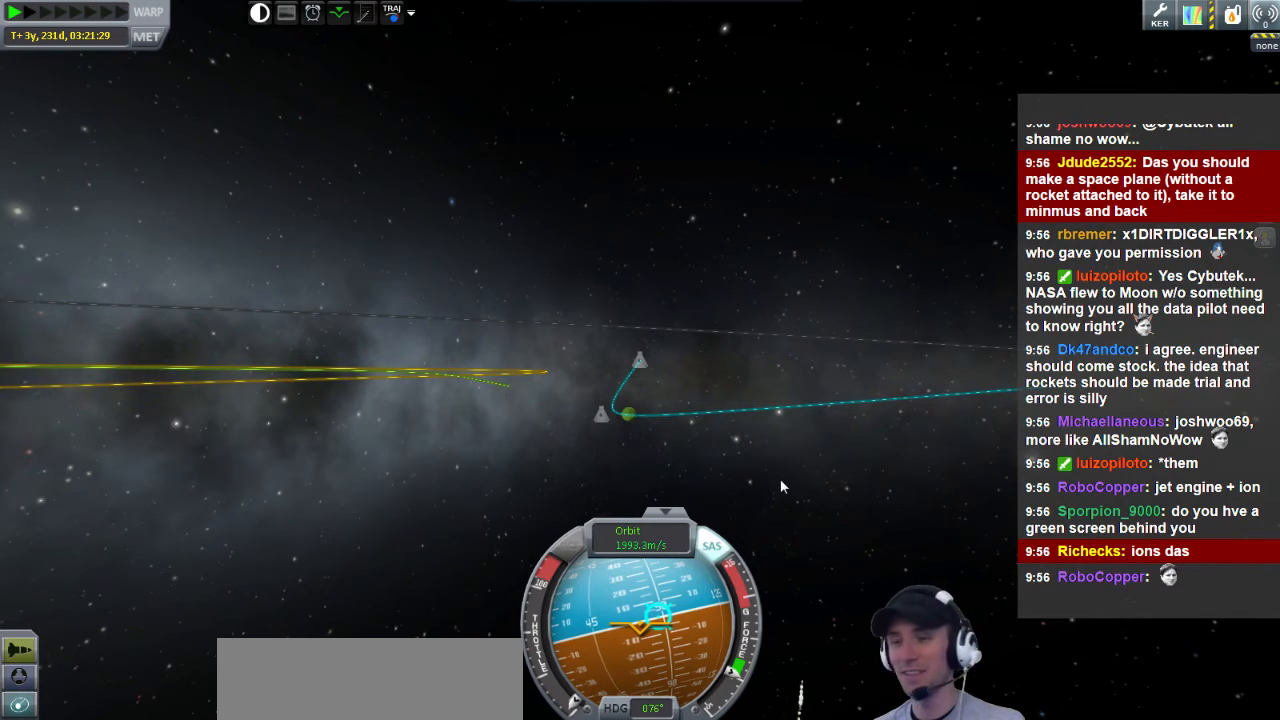
{"keys": ["s"], "events": [[120, "d", "down"], [480, "d", "up"]]}
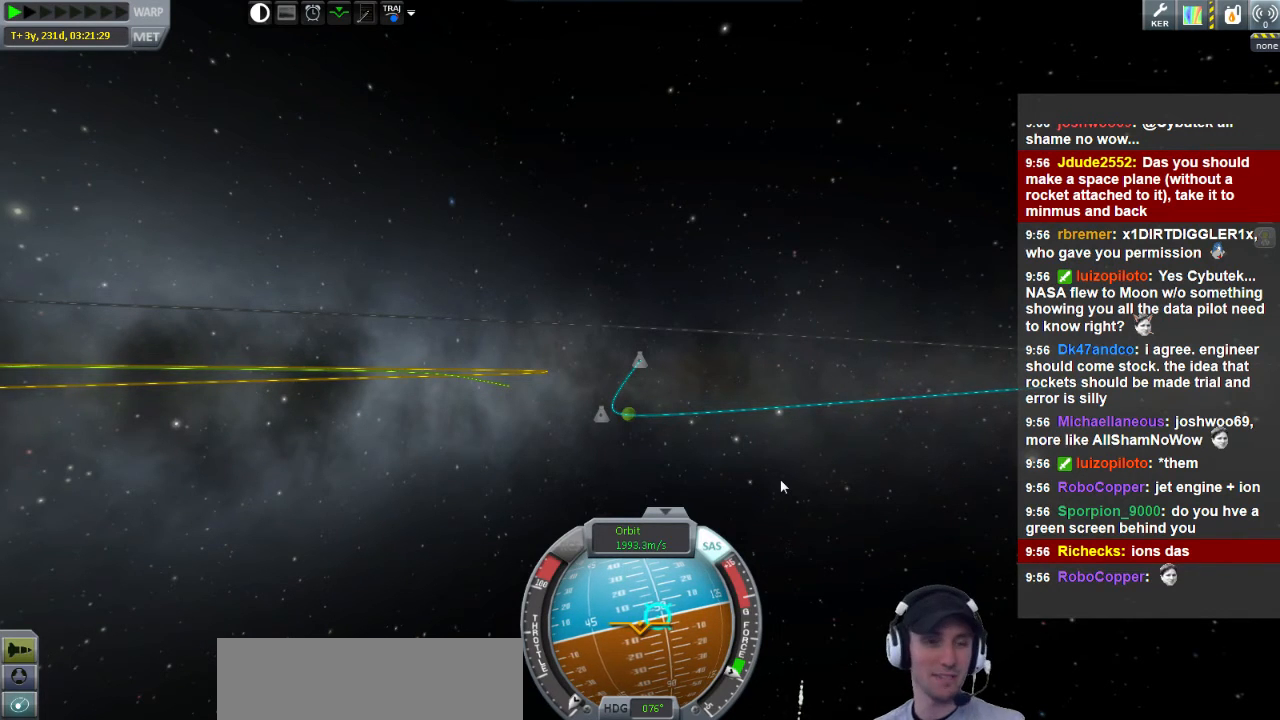
{"keys": [], "events": [[360, "s", "up"]]}
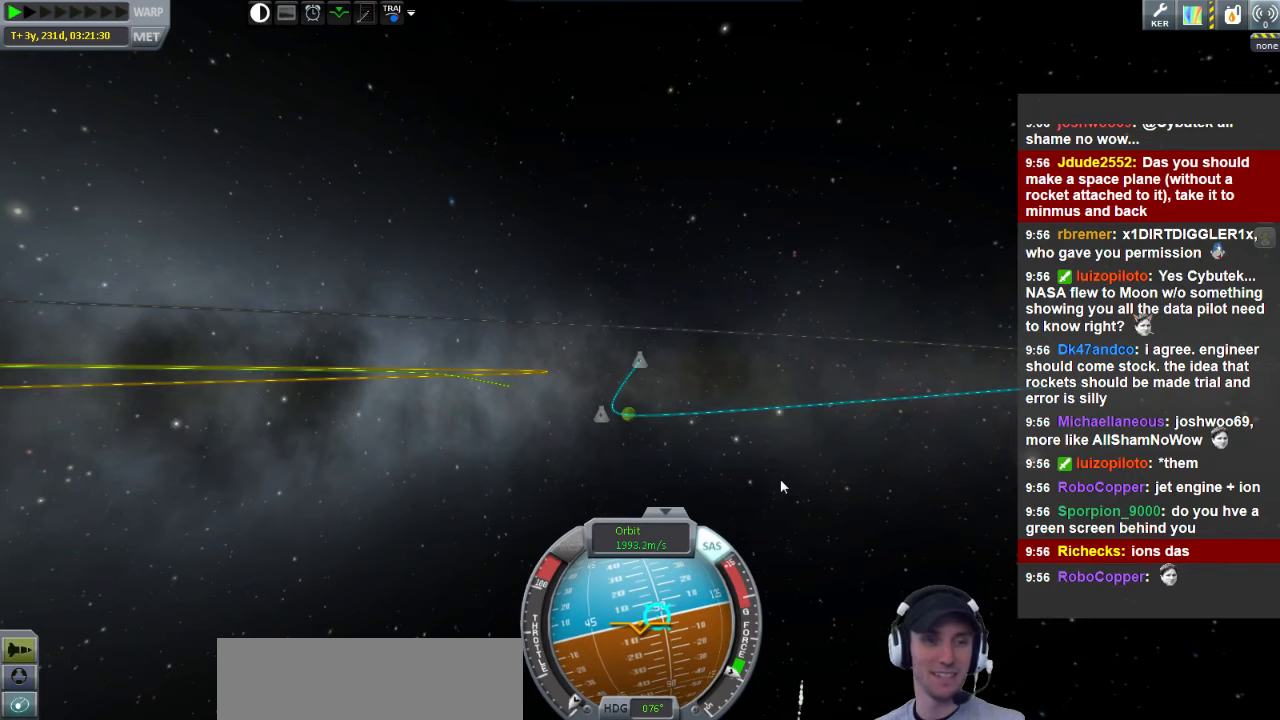
{"keys": [], "events": []}
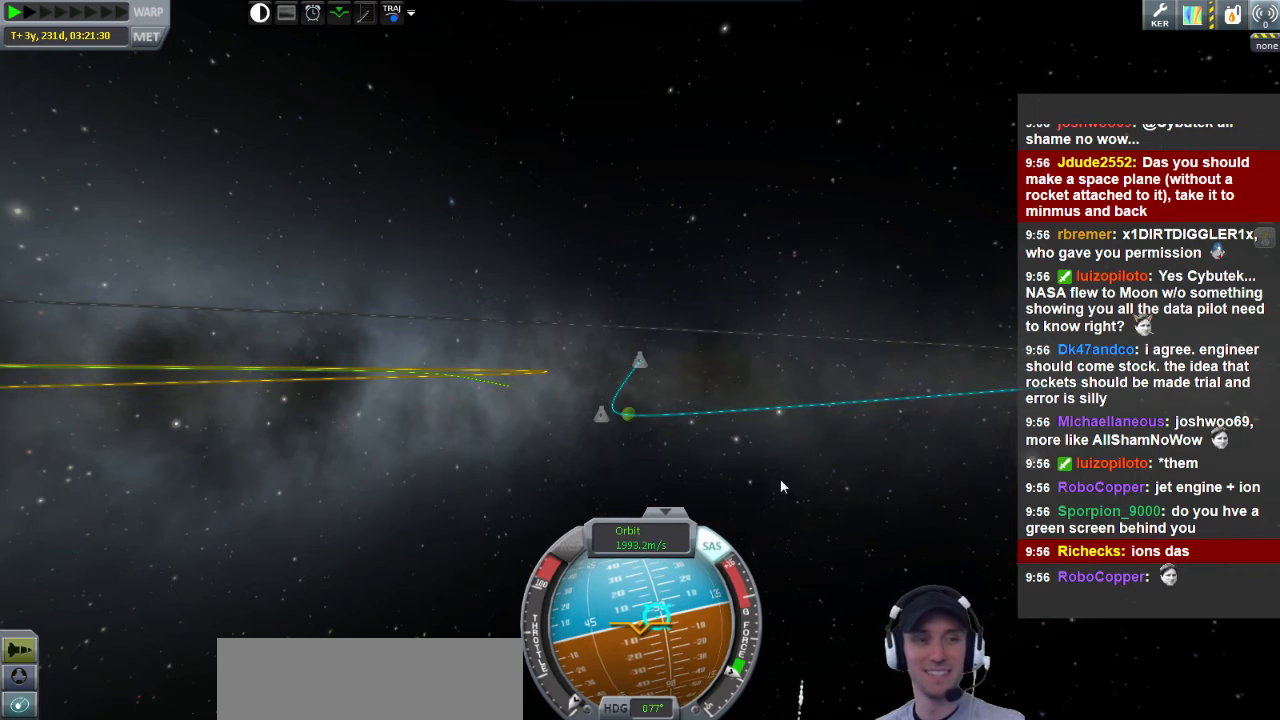
{"keys": [], "events": []}
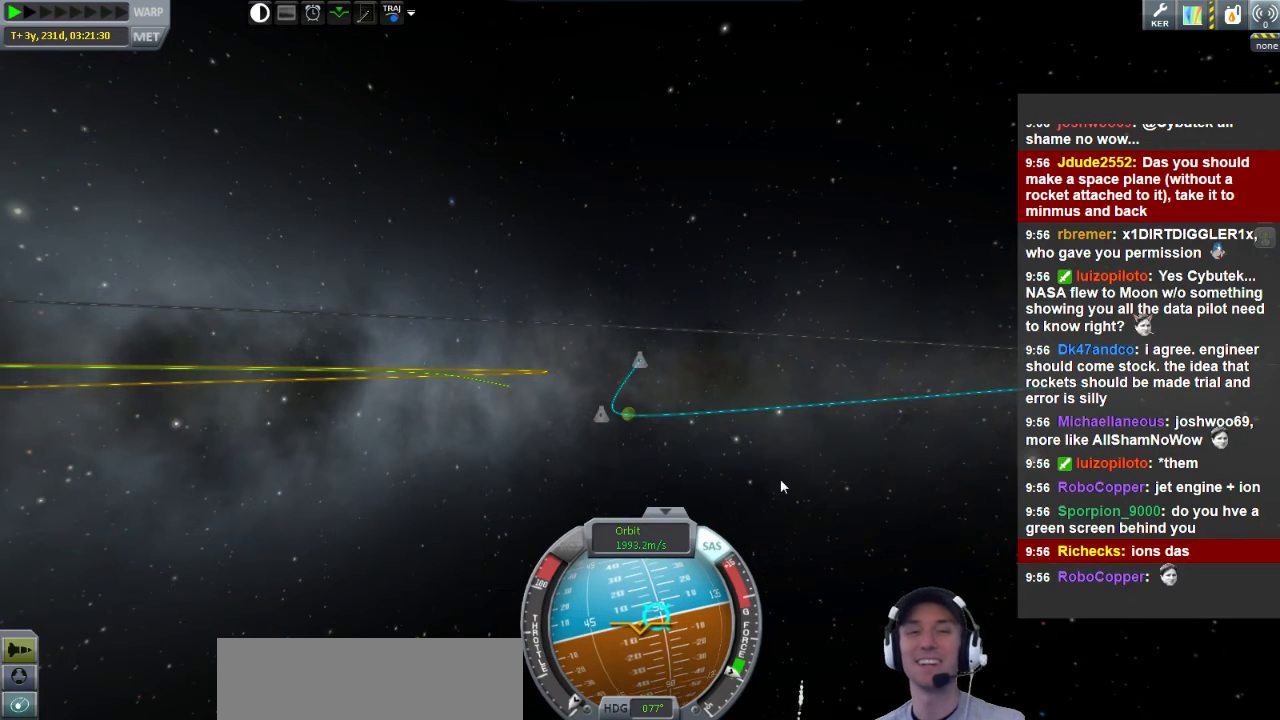
{"keys": [], "events": []}
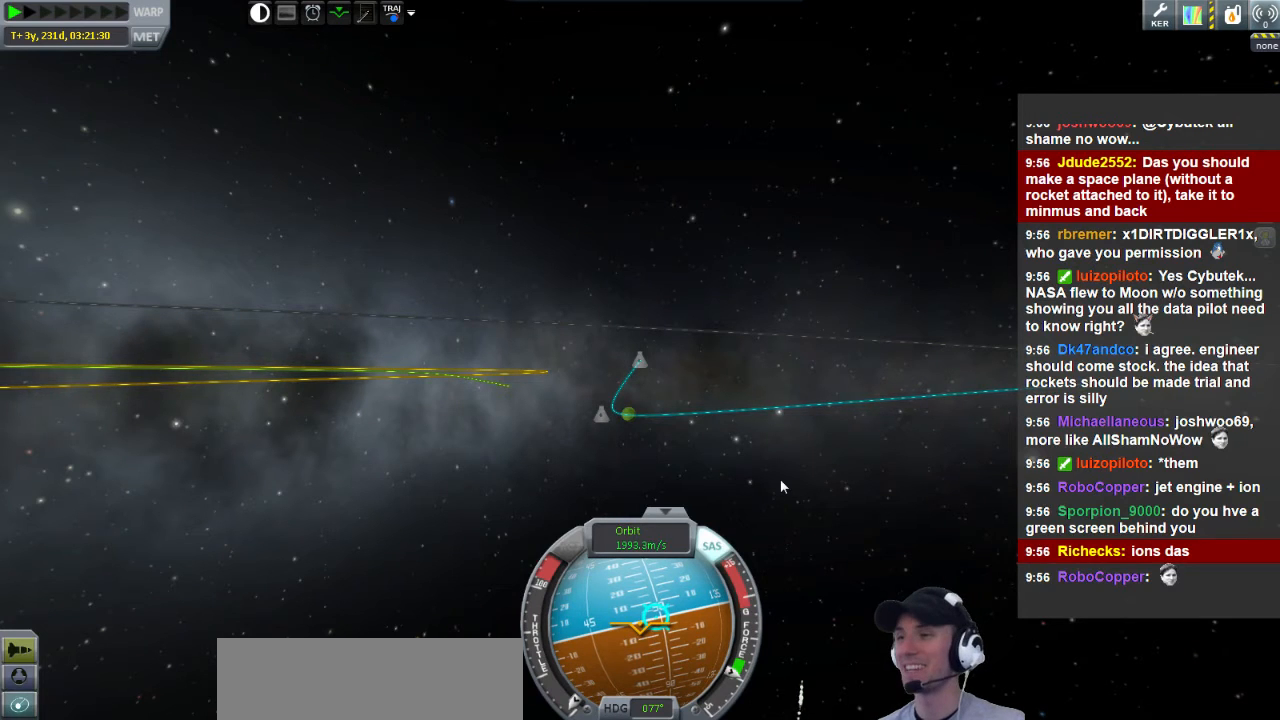
{"keys": ["d", "s"], "events": [[320, "d", "down"], [320, "s", "down"]]}
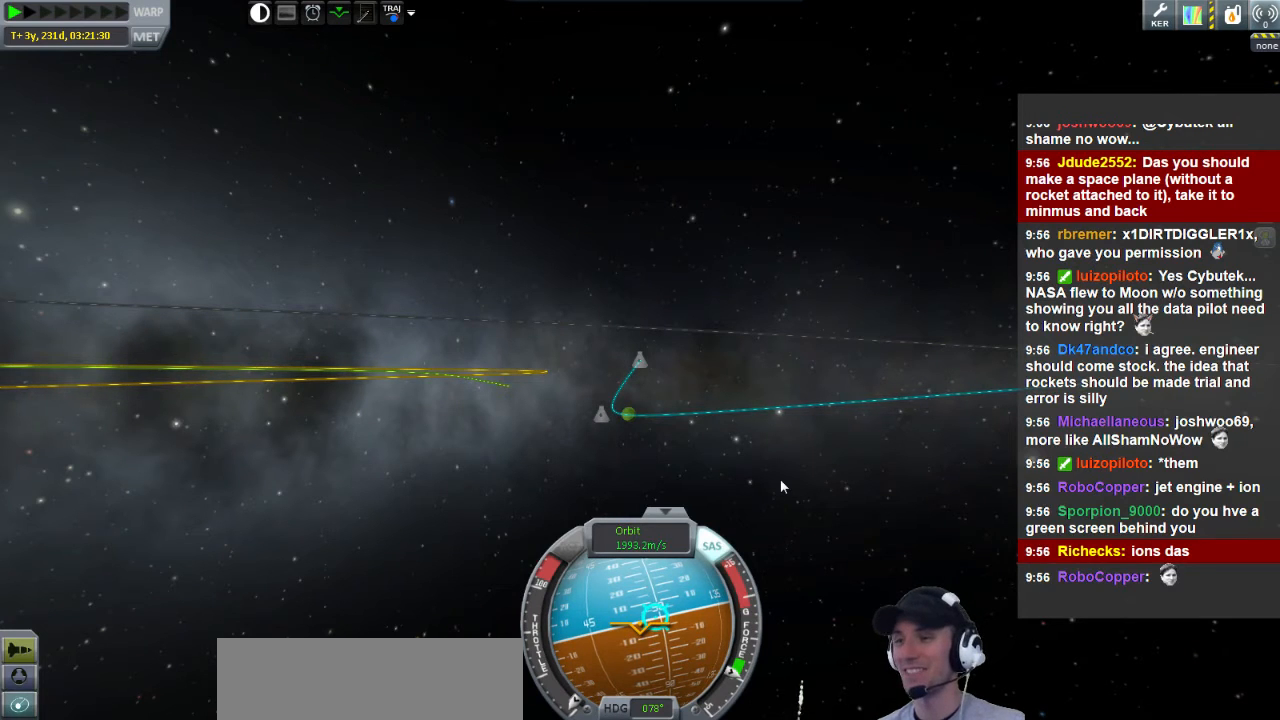
{"keys": [], "events": [[320, "s", "up"], [440, "d", "up"]]}